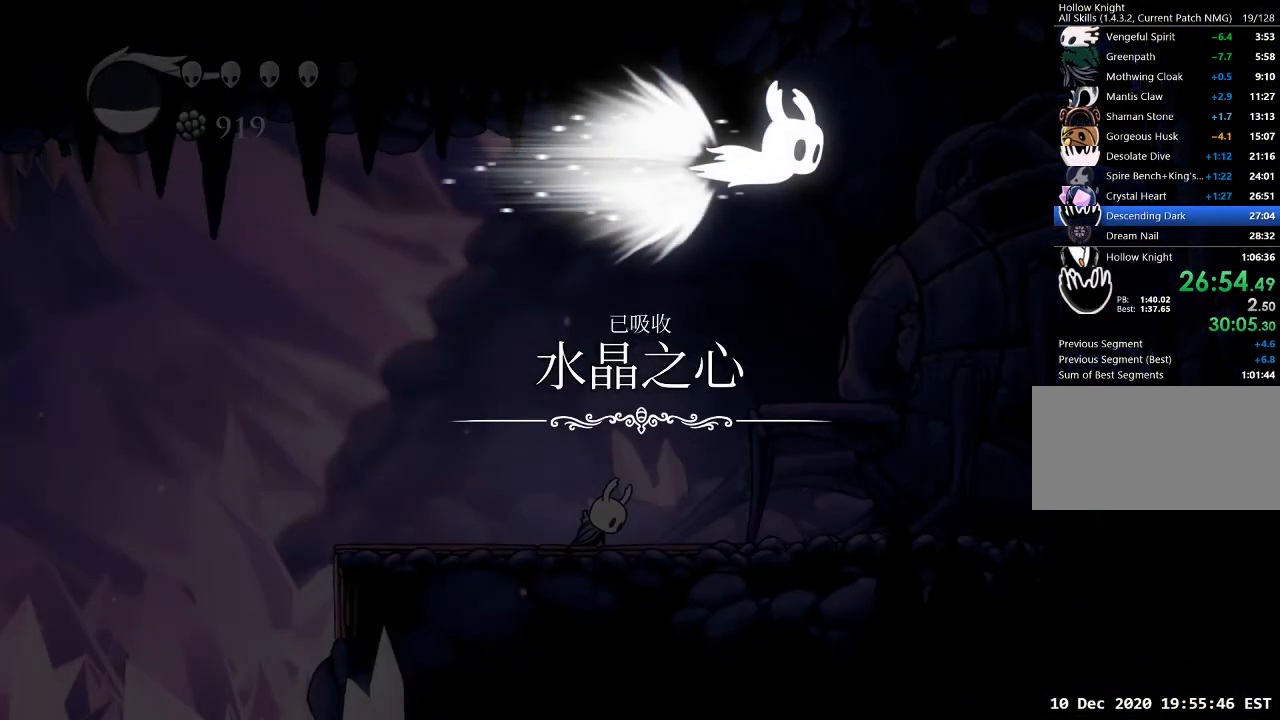
Gameplay with keyboard; each line is a JSON object with the keys held at the frame after it. "events" lists presses ("down") and releases ("up") of "a", "cast", "d", "dash", "dnail", "focus", "inv", "jump", "nail", "s", "sdsh" and "w" between this image and that frame as [ms after this image, input, new state], when the widget could be followed in between. No other keys are recorded. Mouse input is not recorded. Key names are as the overlay labels them; some are game actions (e.g. jump) rather than physical keys.
{"keys": [], "events": []}
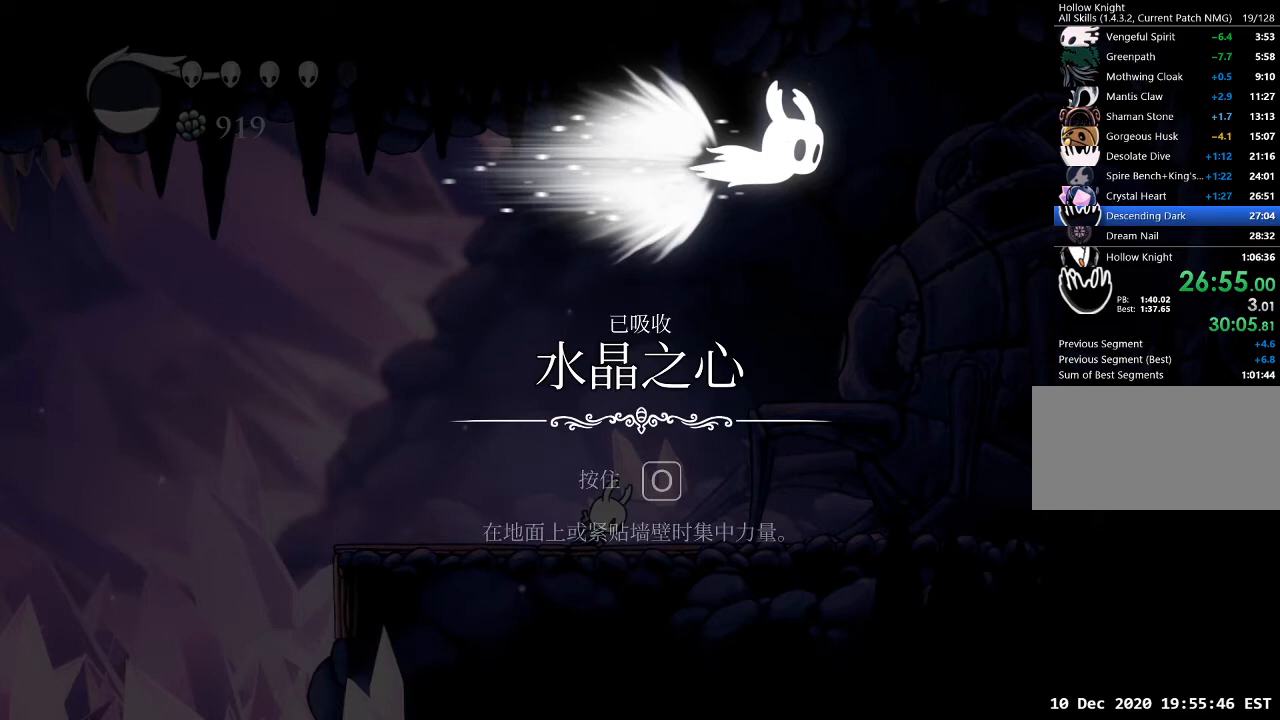
{"keys": [], "events": []}
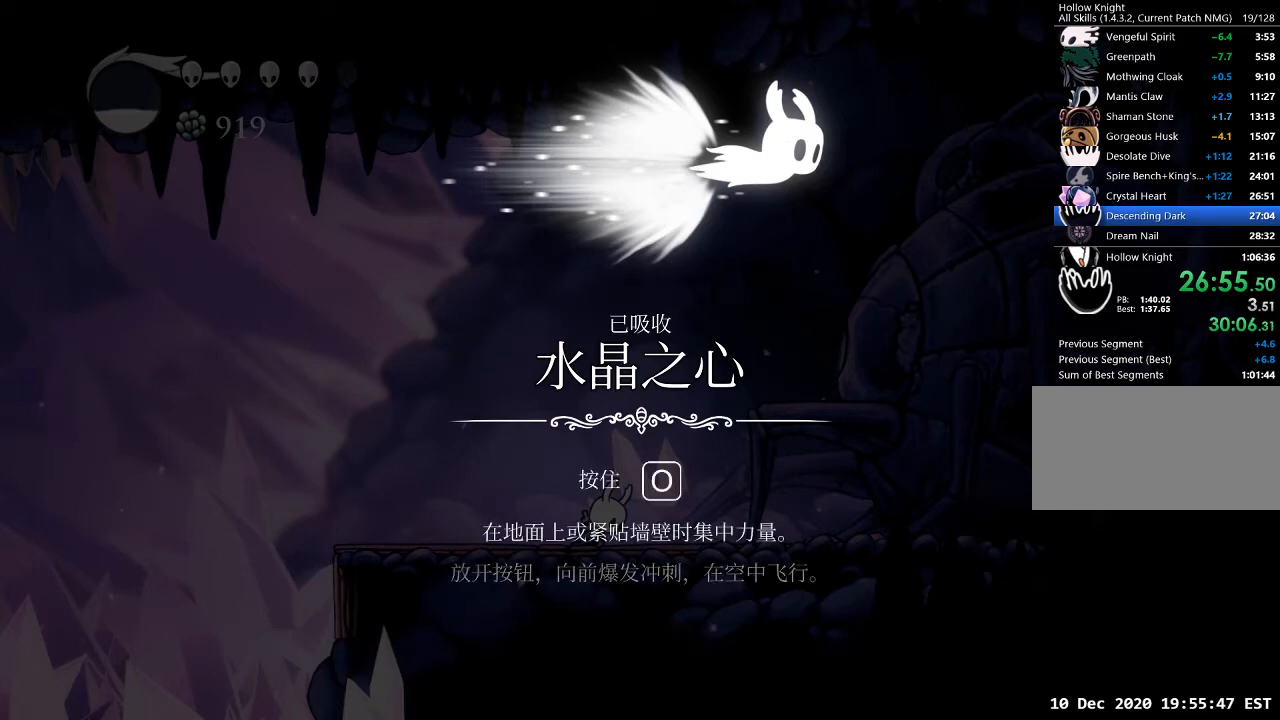
{"keys": [], "events": []}
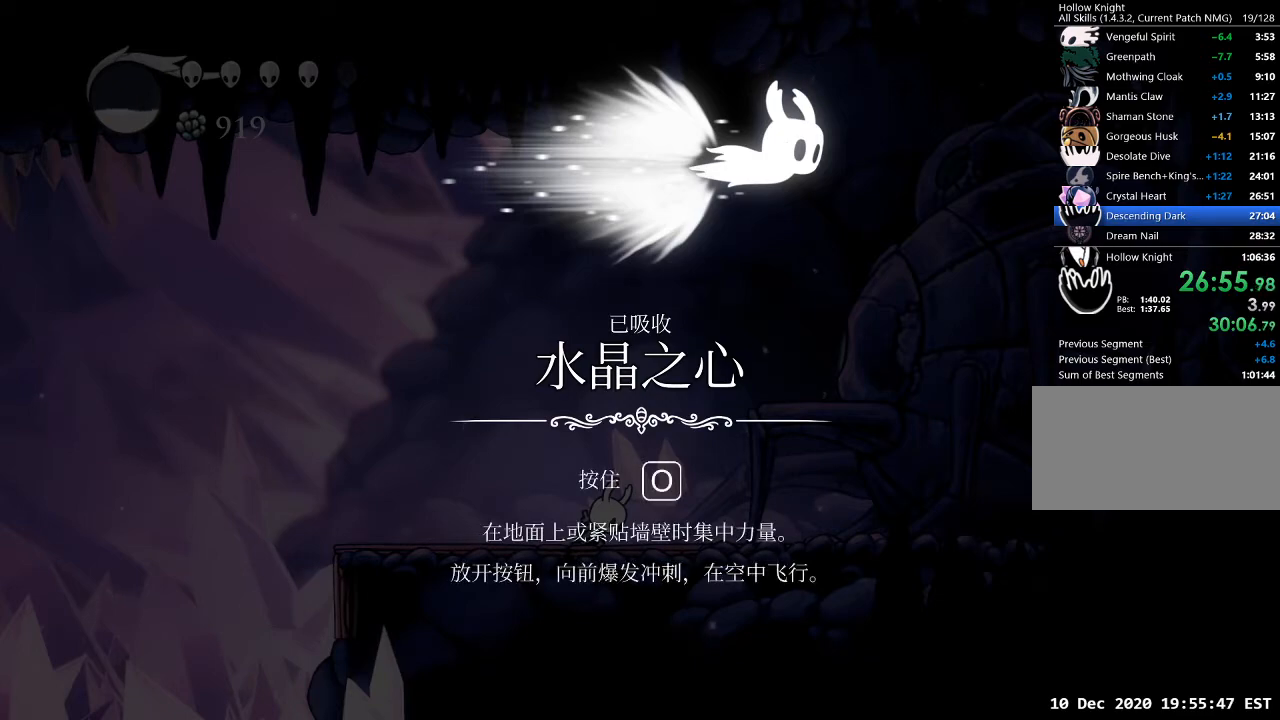
{"keys": [], "events": []}
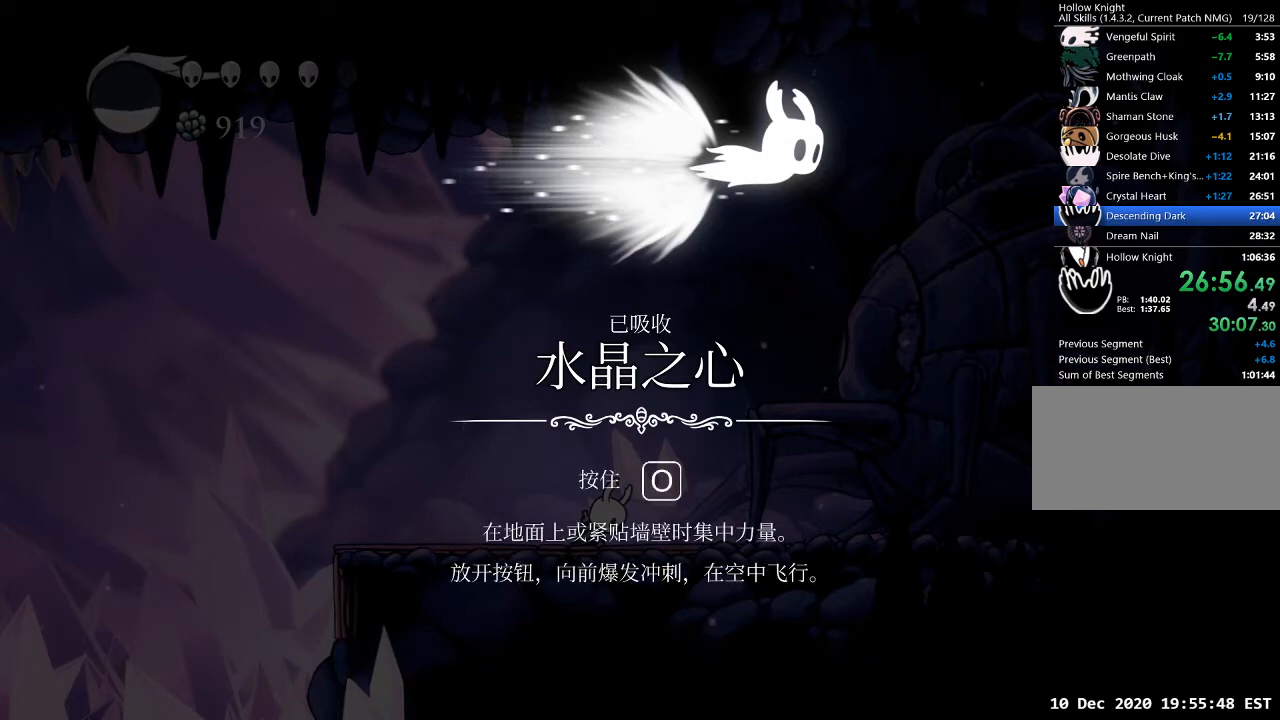
{"keys": [], "events": []}
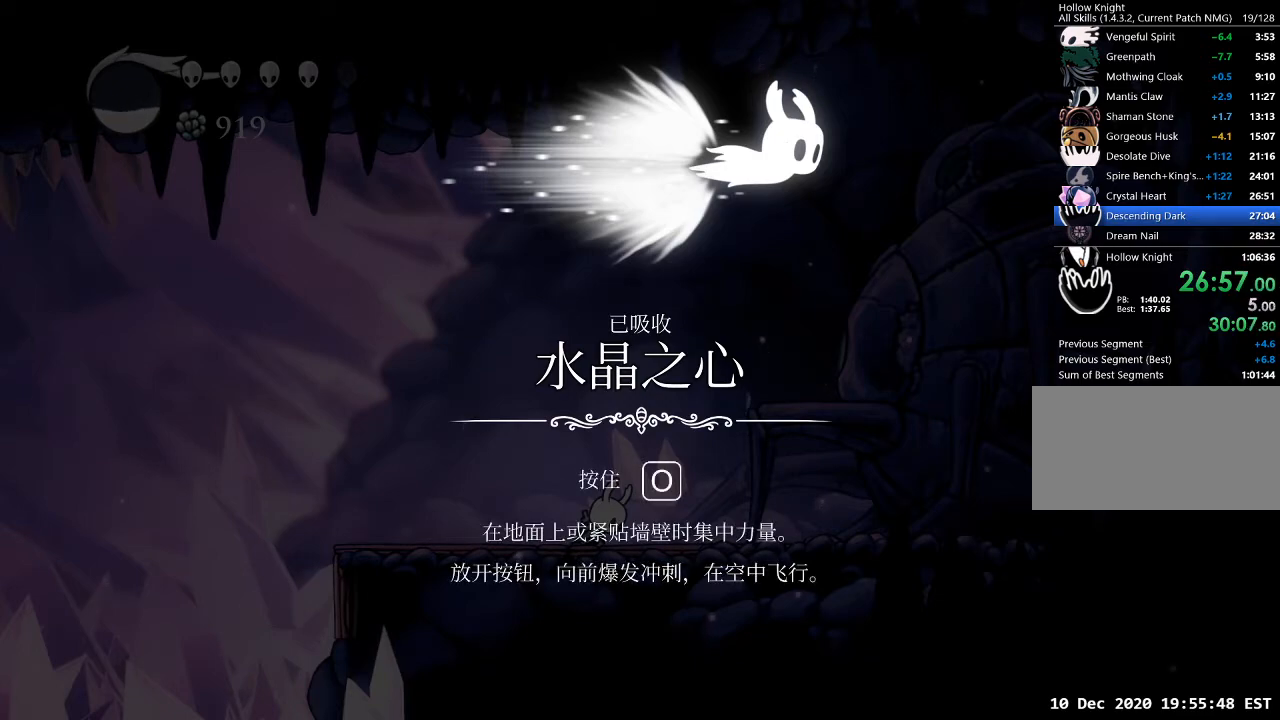
{"keys": [], "events": []}
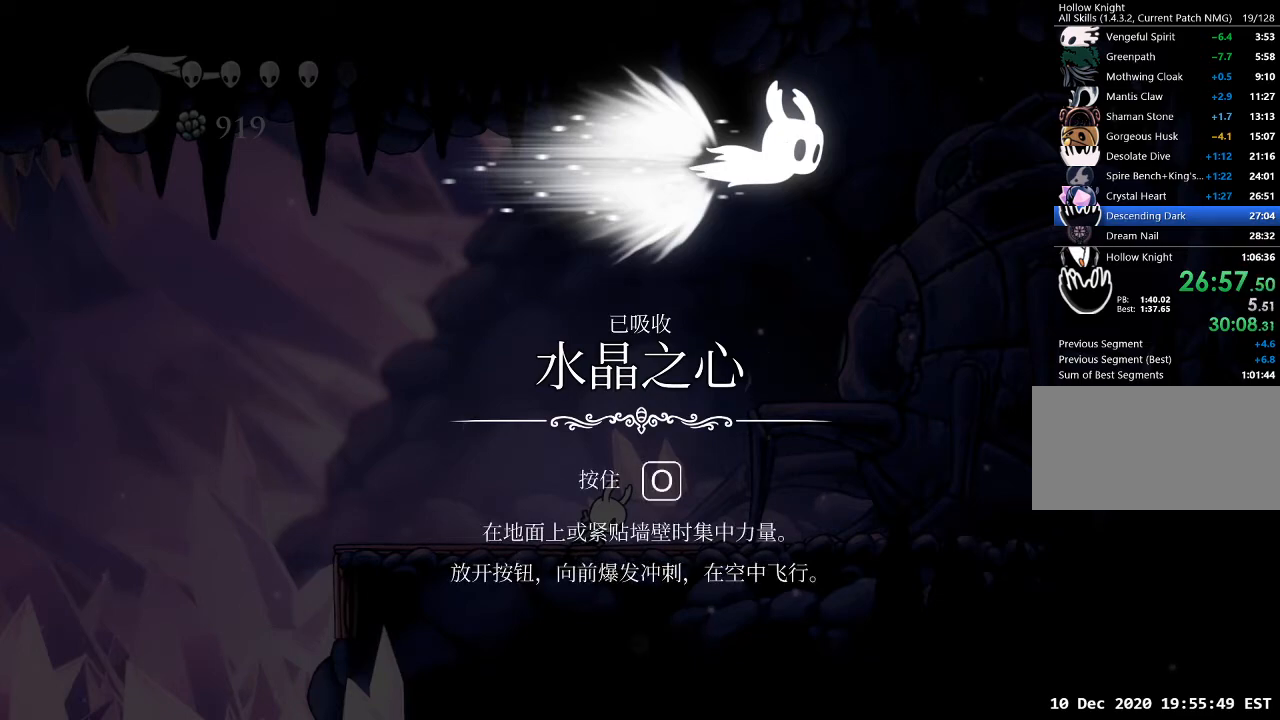
{"keys": ["dash", "nail"], "events": [[333, "dash", "down"], [333, "nail", "down"], [367, "dash", "up"], [367, "jump", "down"], [367, "nail", "up"], [433, "jump", "up"], [467, "dash", "down"], [467, "nail", "down"]]}
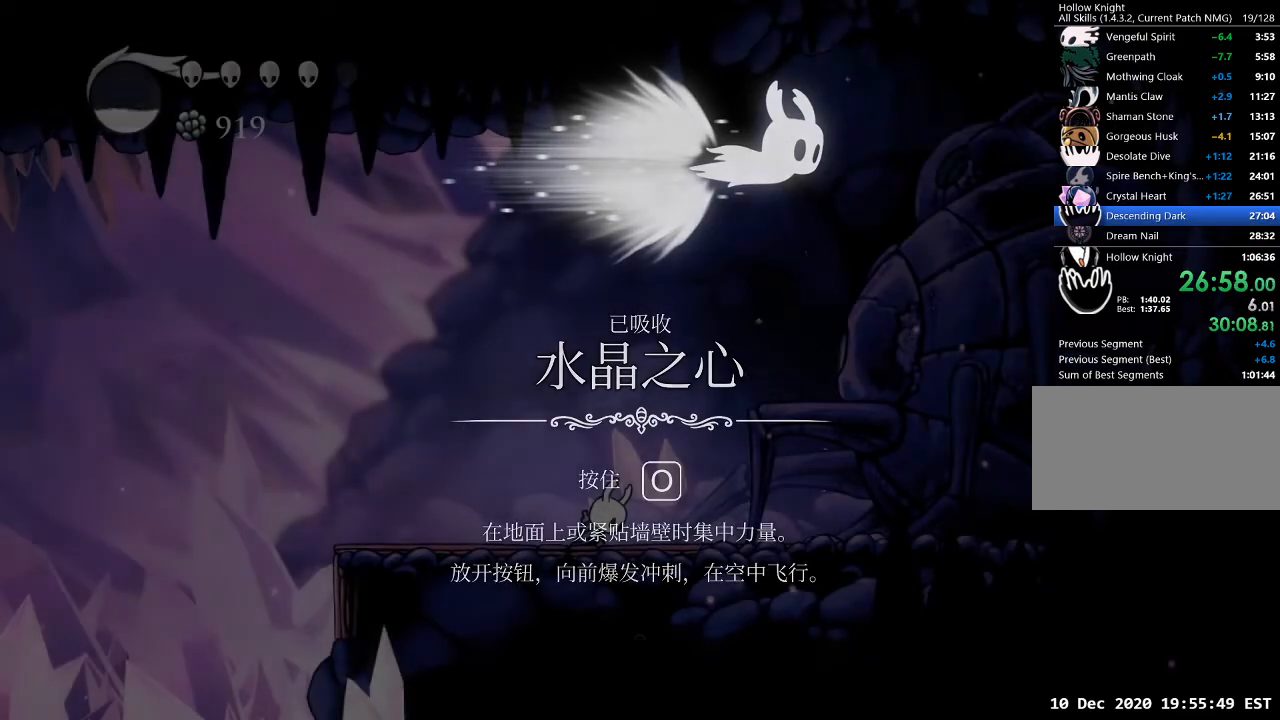
{"keys": [], "events": [[67, "dash", "up"], [67, "jump", "down"], [67, "nail", "up"], [100, "dash", "down"], [167, "jump", "up"], [167, "nail", "down"], [200, "jump", "down"], [267, "dash", "up"], [267, "nail", "up"], [300, "jump", "up"]]}
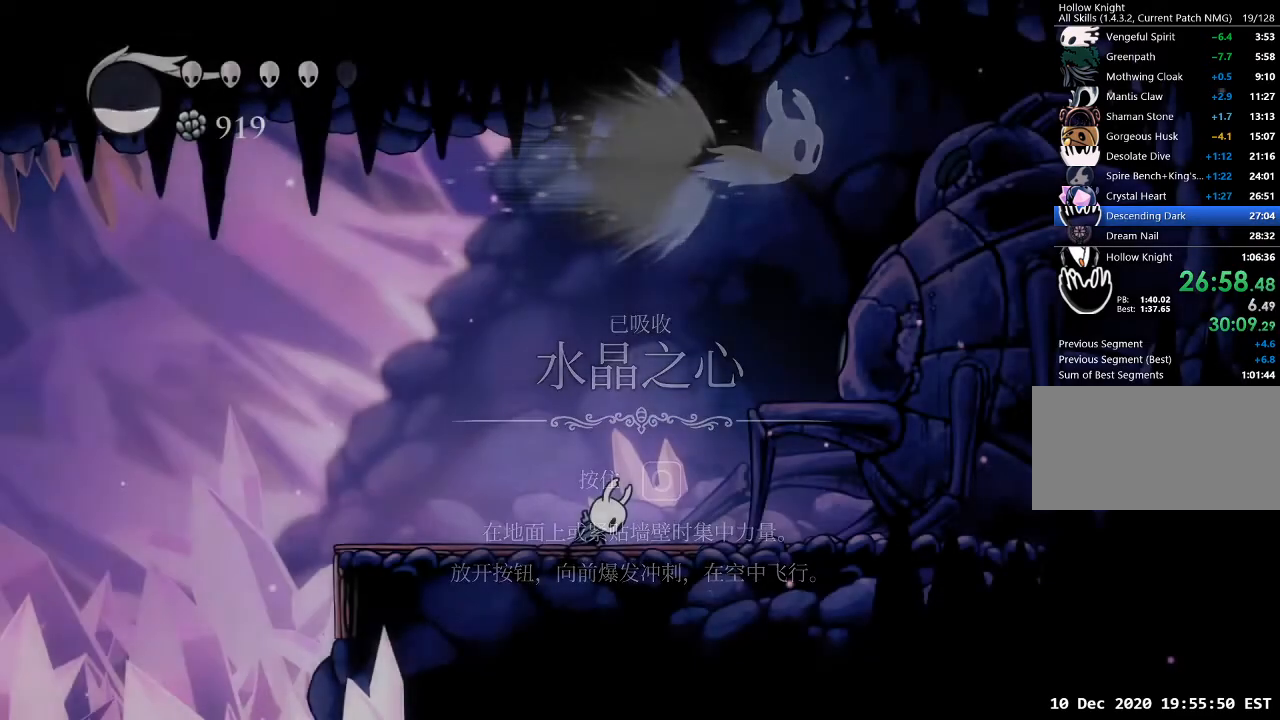
{"keys": [], "events": []}
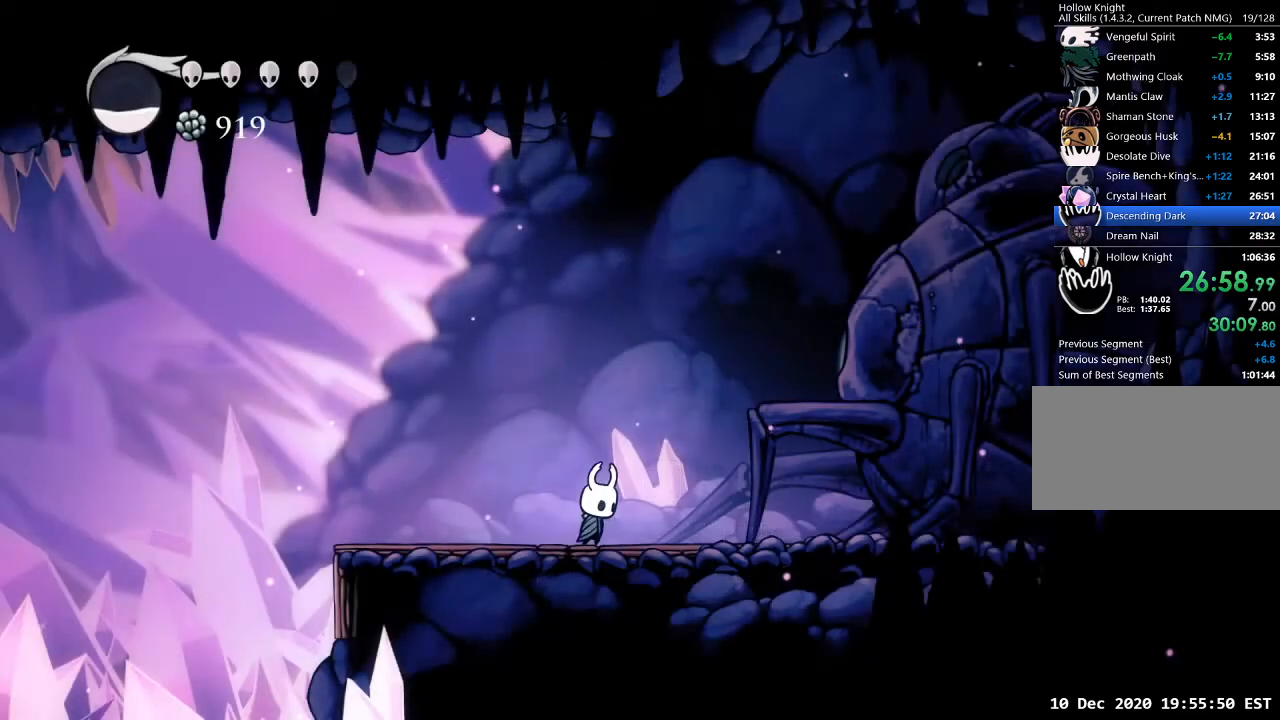
{"keys": ["sdsh"], "events": [[300, "a", "down"], [367, "a", "up"], [367, "sdsh", "down"]]}
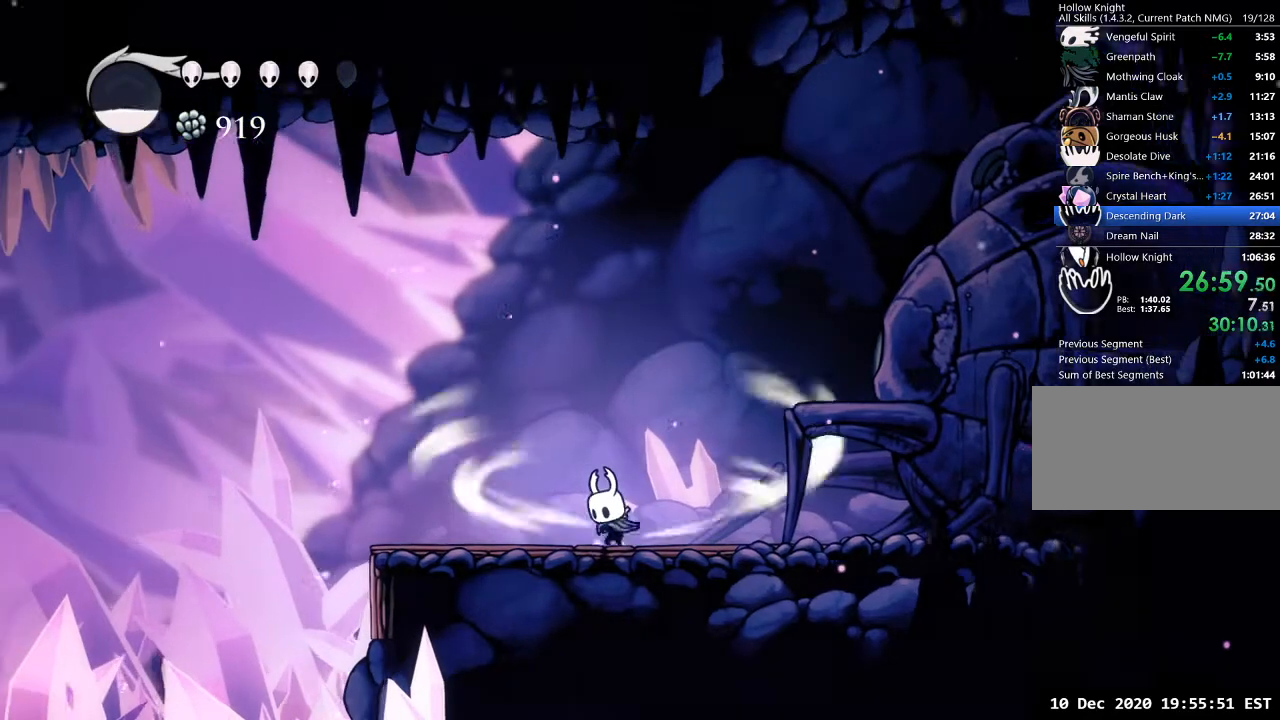
{"keys": ["sdsh"], "events": []}
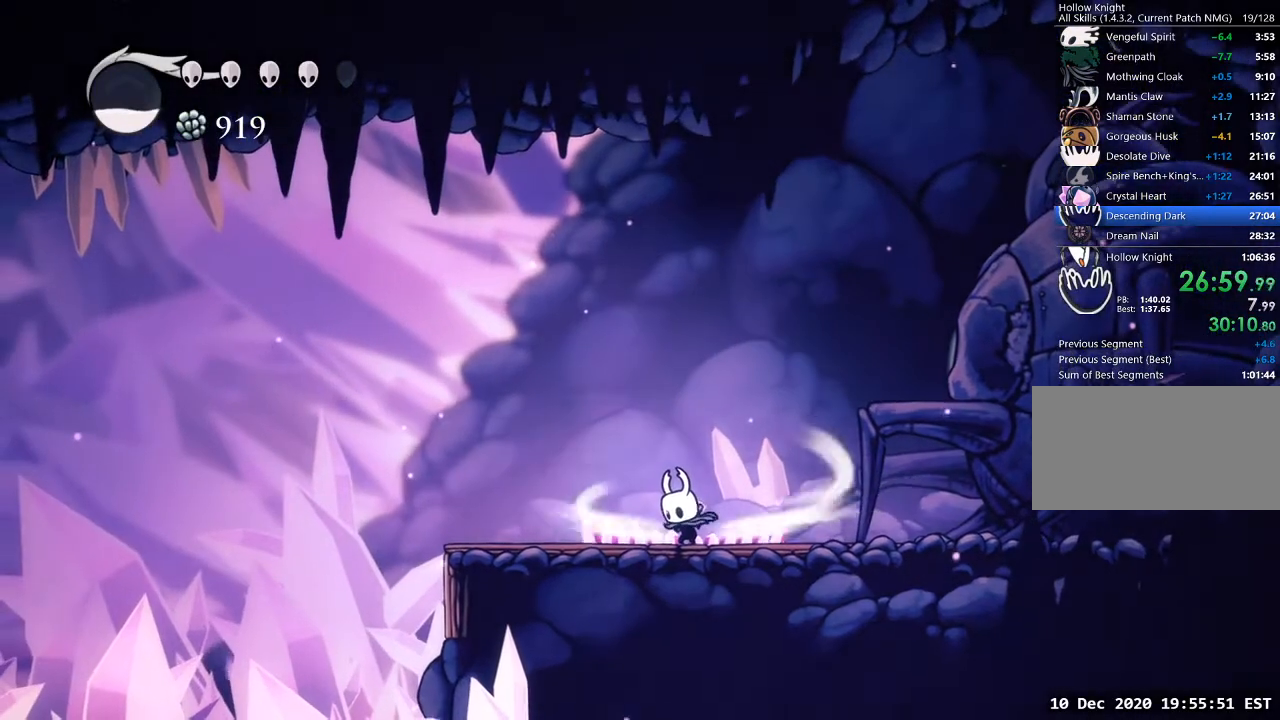
{"keys": [], "events": [[233, "sdsh", "up"]]}
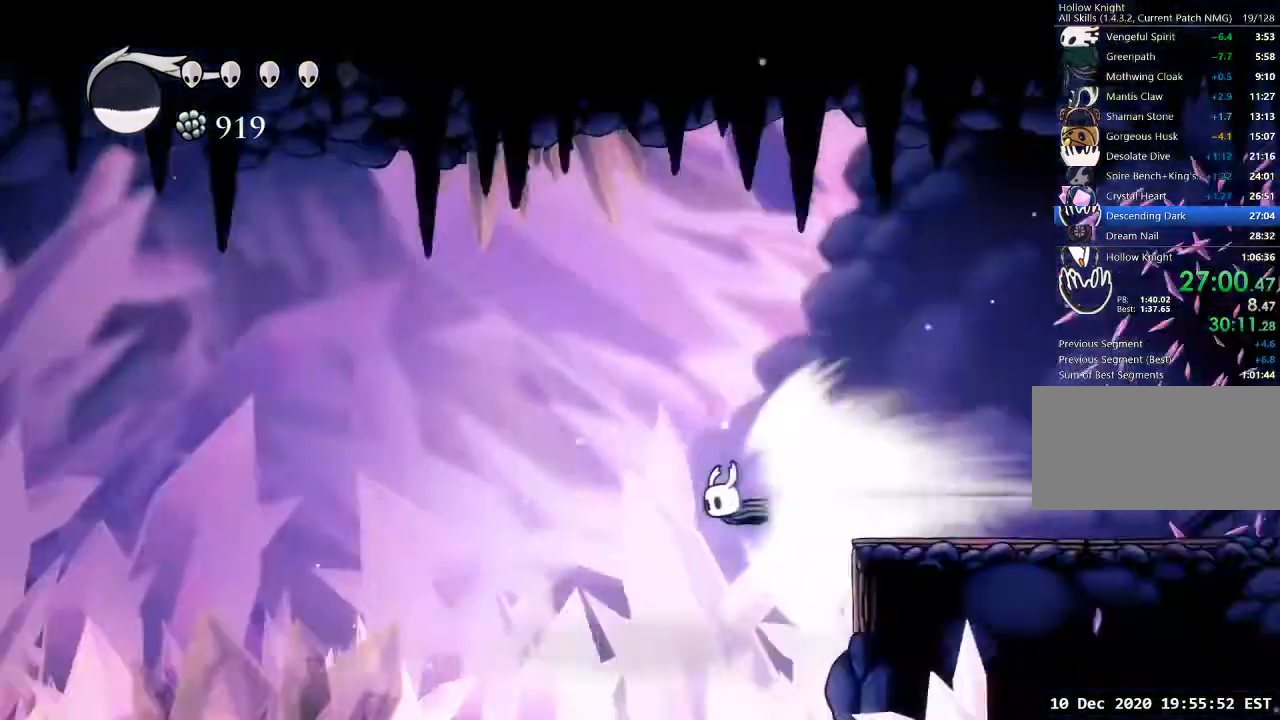
{"keys": [], "events": []}
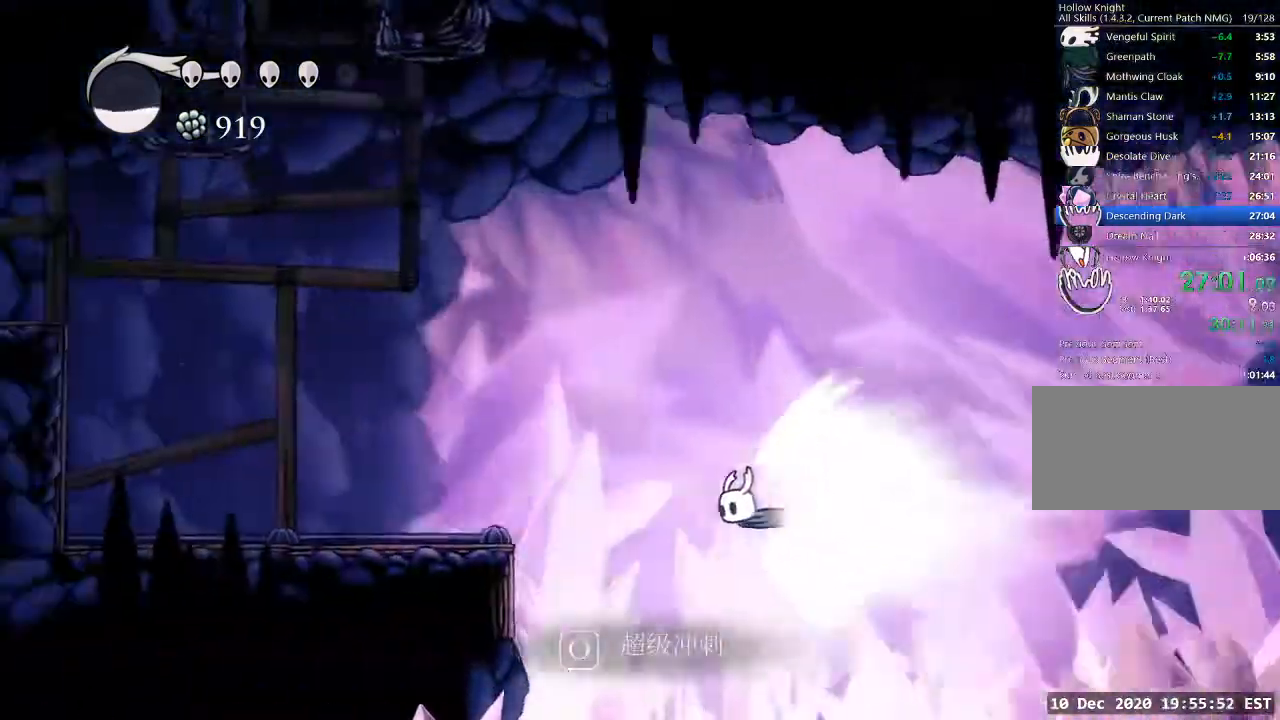
{"keys": [], "events": [[367, "jump", "down"], [433, "jump", "up"]]}
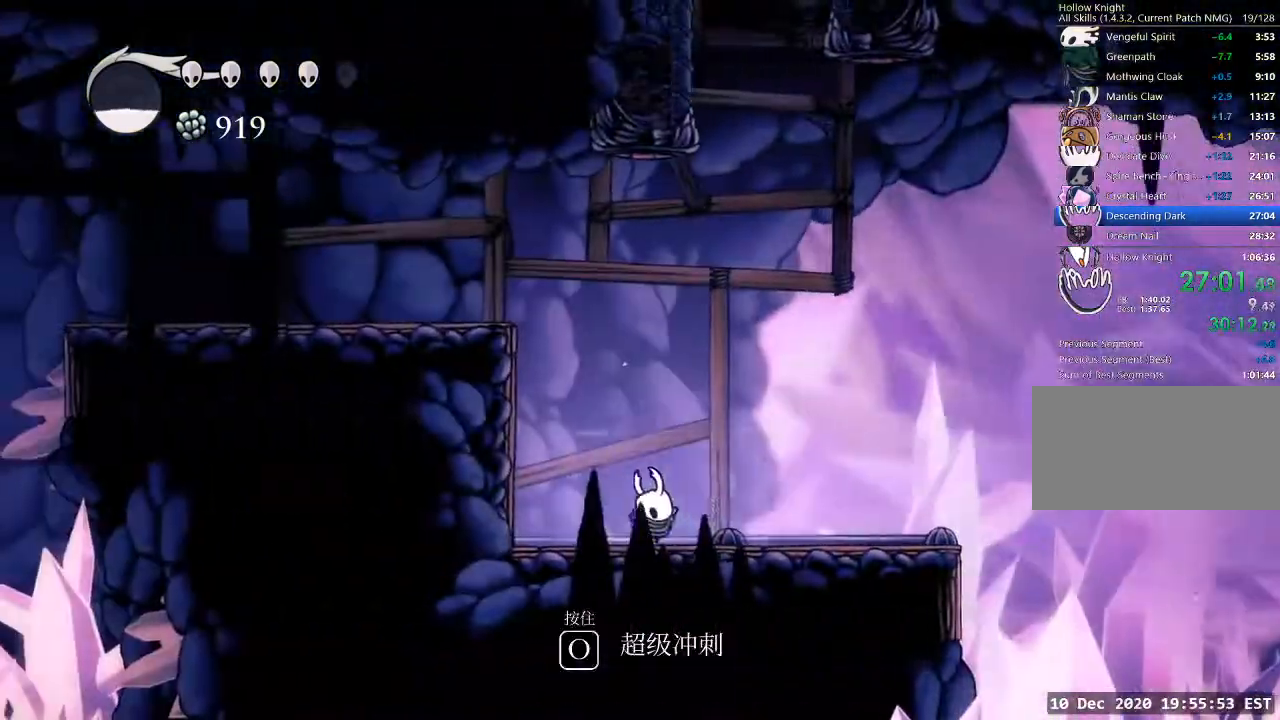
{"keys": ["jump"], "events": [[400, "jump", "down"]]}
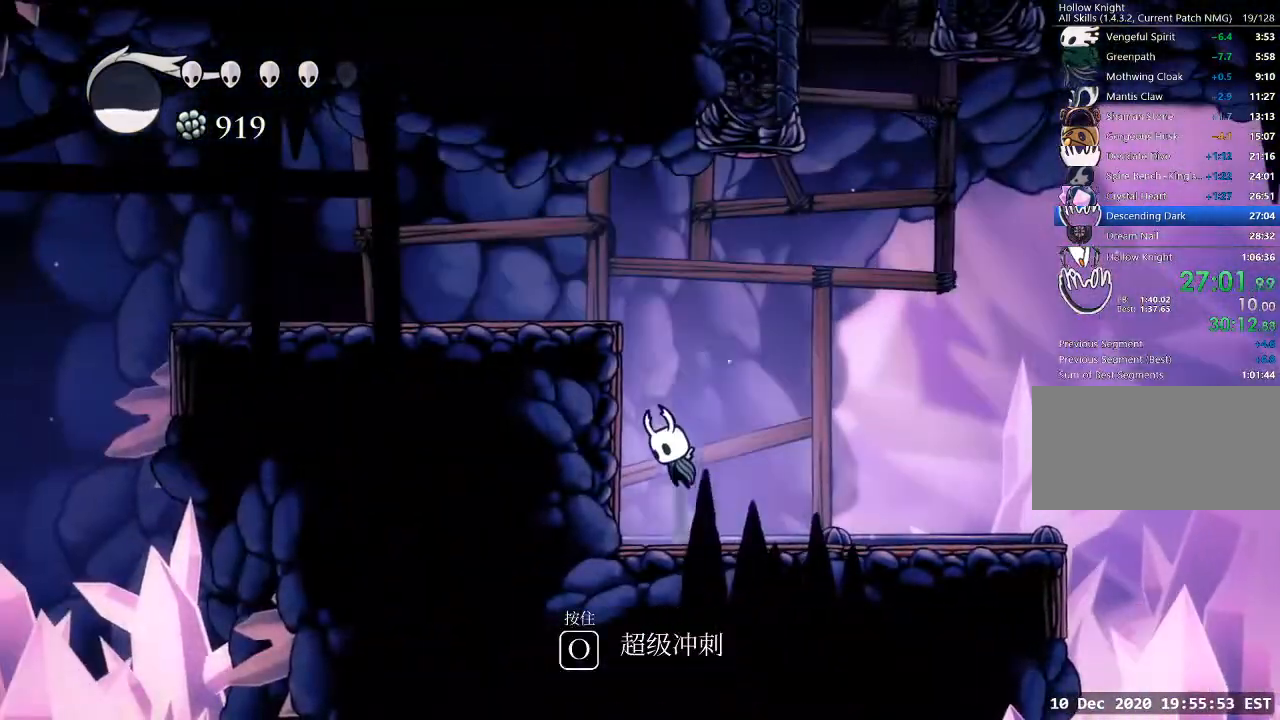
{"keys": ["sdsh"], "events": [[100, "a", "down"], [300, "jump", "up"], [467, "a", "up"], [467, "sdsh", "down"]]}
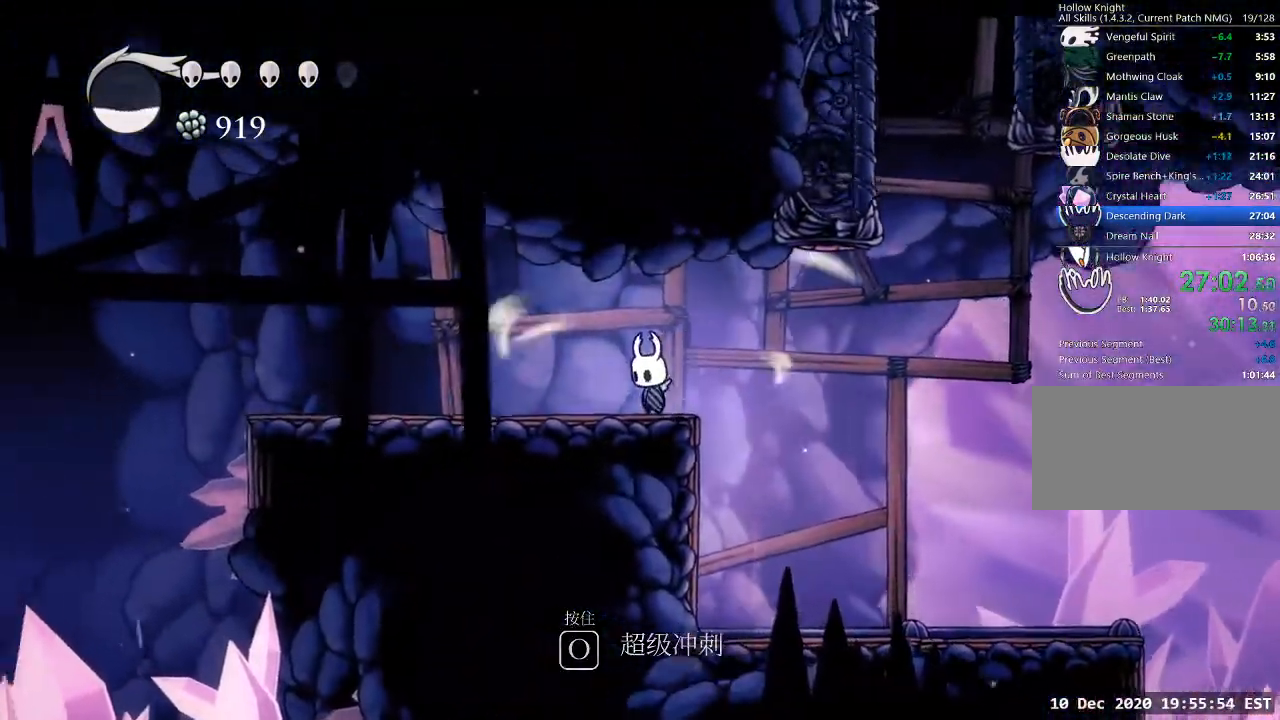
{"keys": ["sdsh"], "events": []}
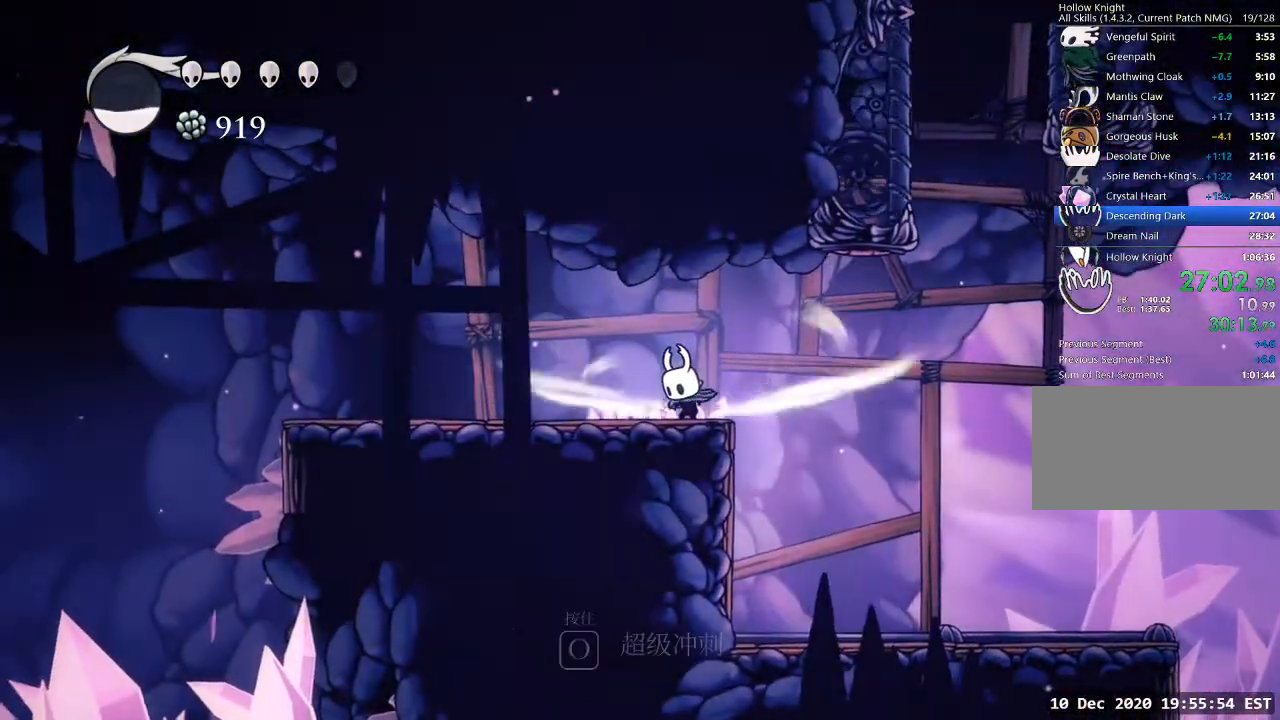
{"keys": [], "events": [[333, "sdsh", "up"]]}
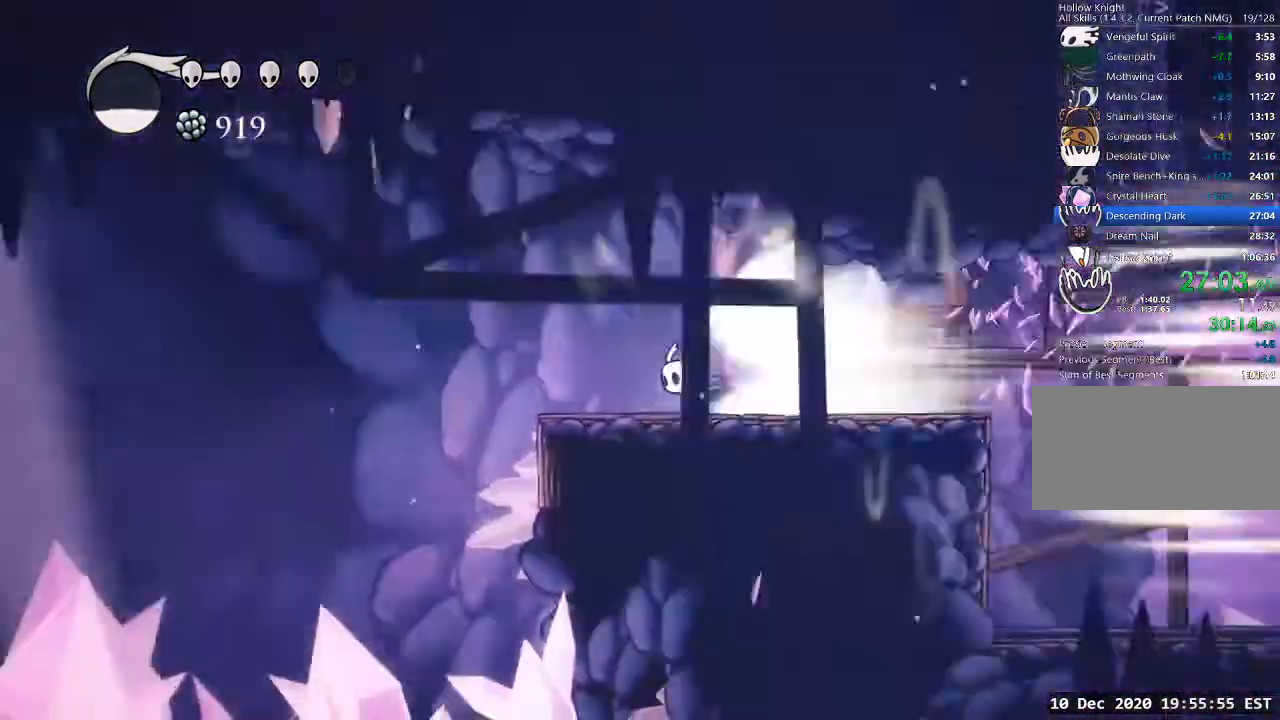
{"keys": [], "events": []}
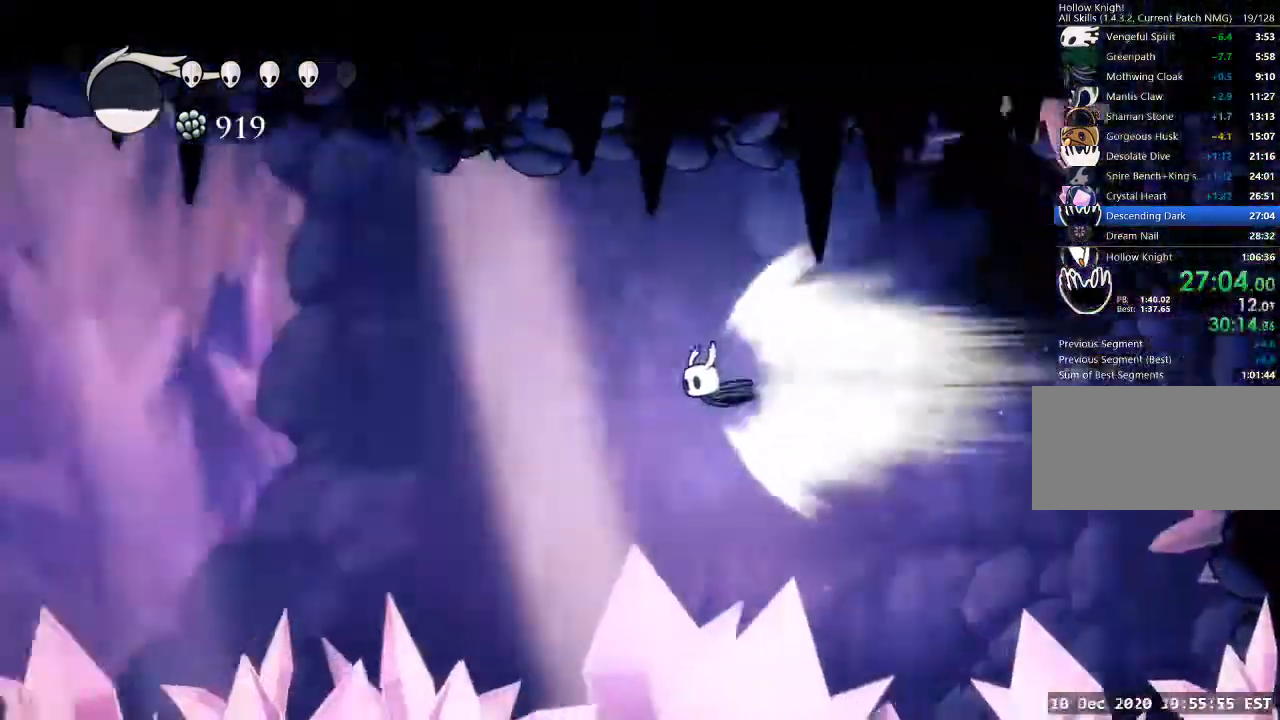
{"keys": [], "events": []}
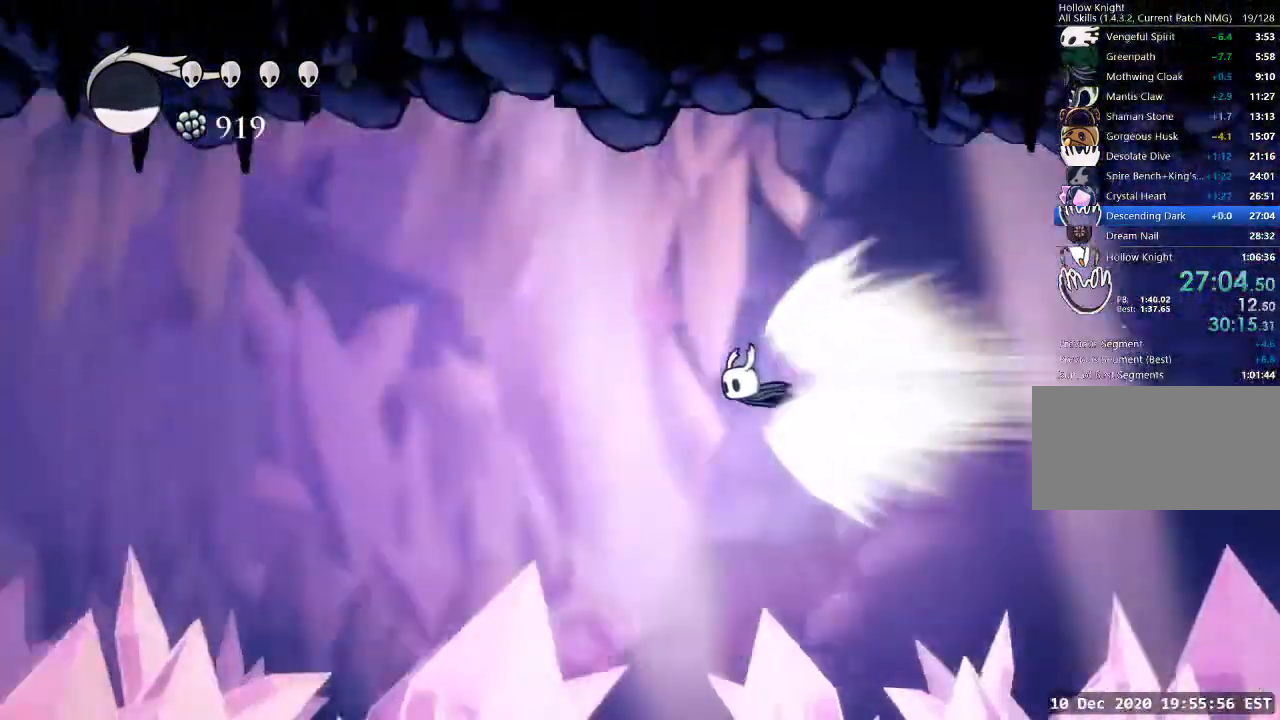
{"keys": [], "events": []}
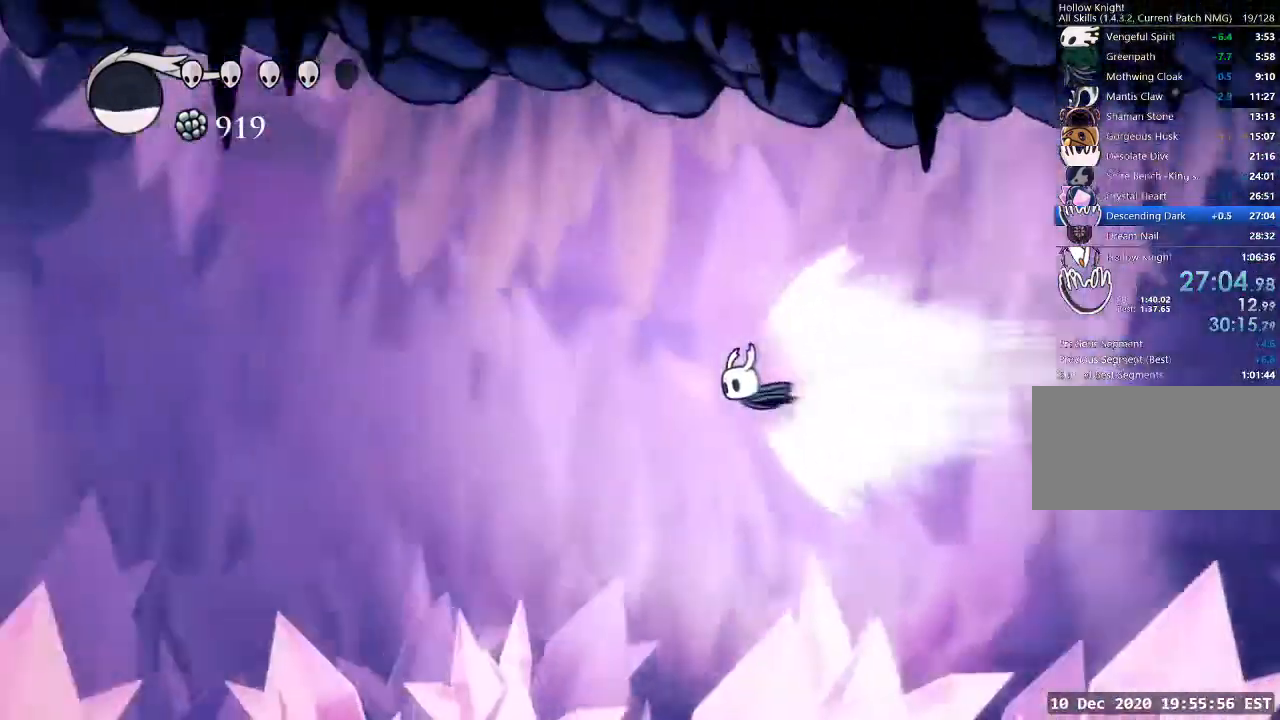
{"keys": [], "events": []}
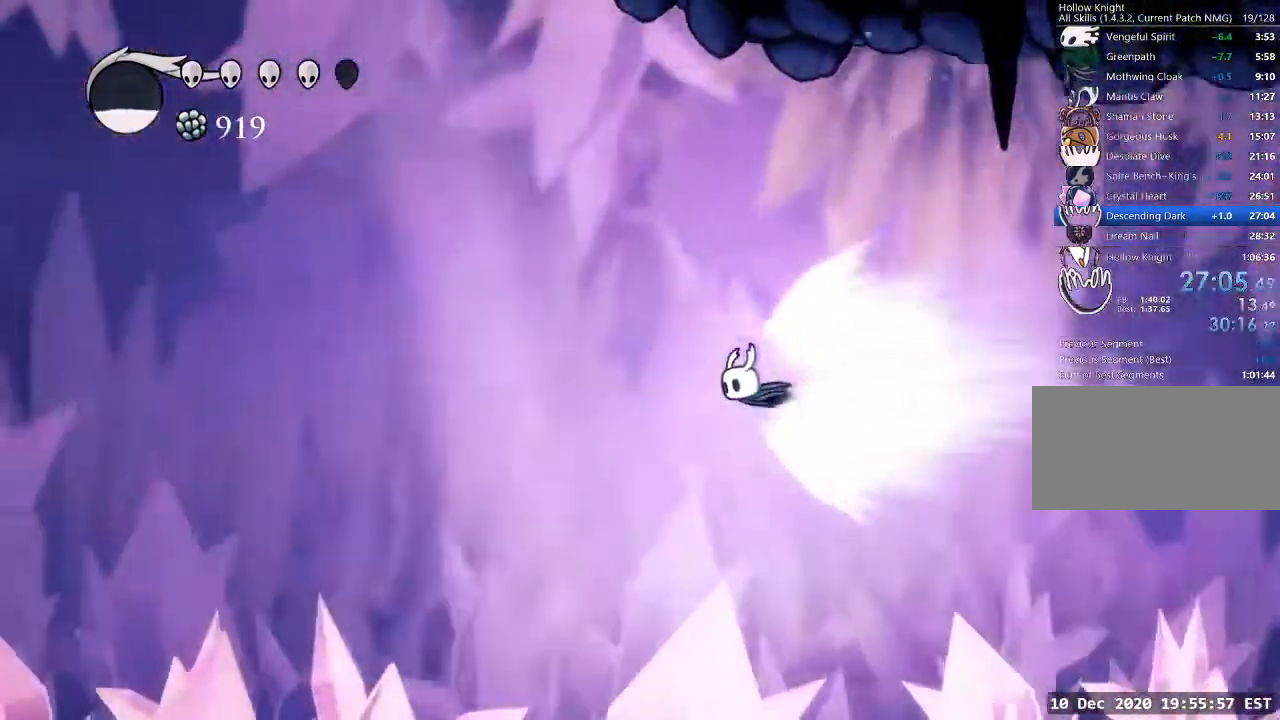
{"keys": [], "events": []}
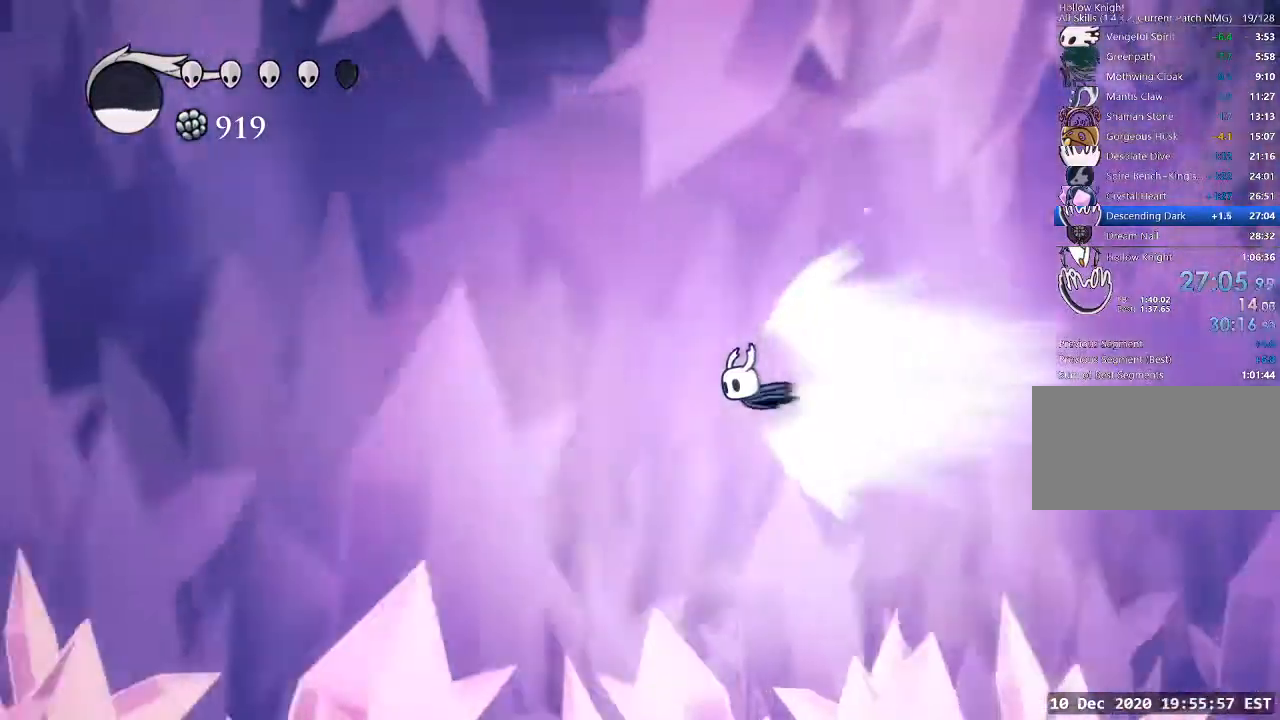
{"keys": [], "events": []}
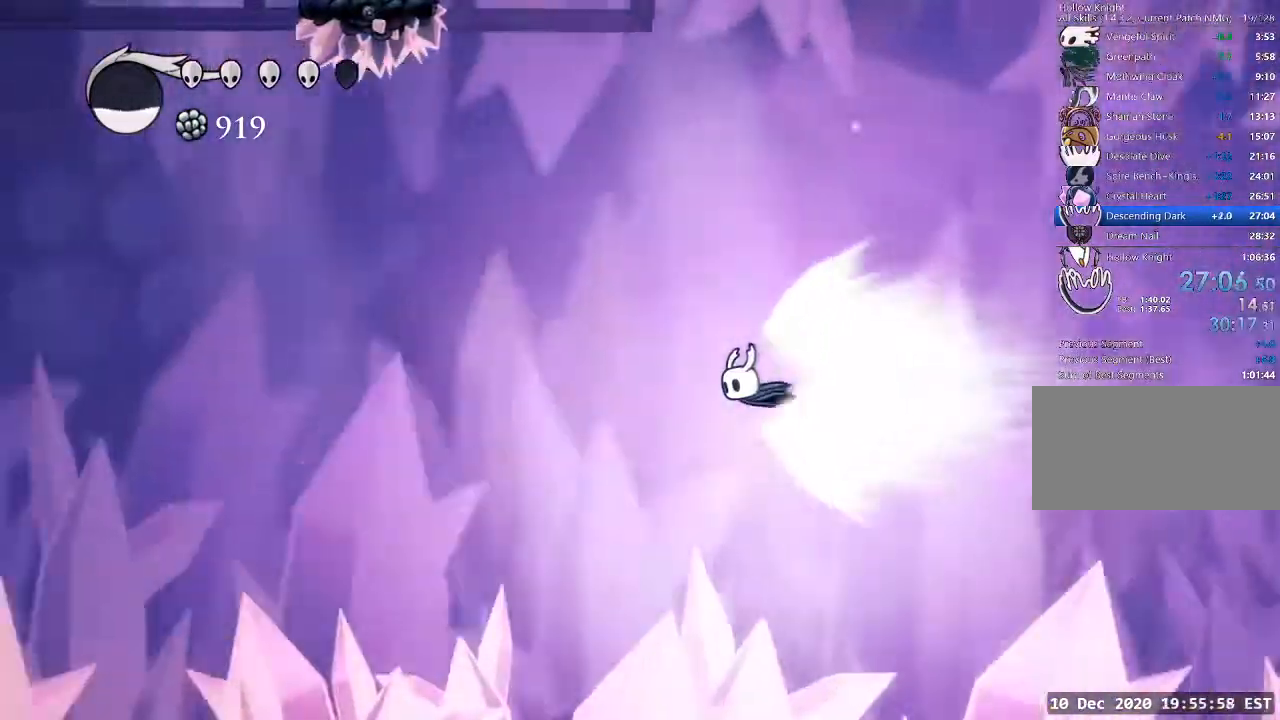
{"keys": [], "events": []}
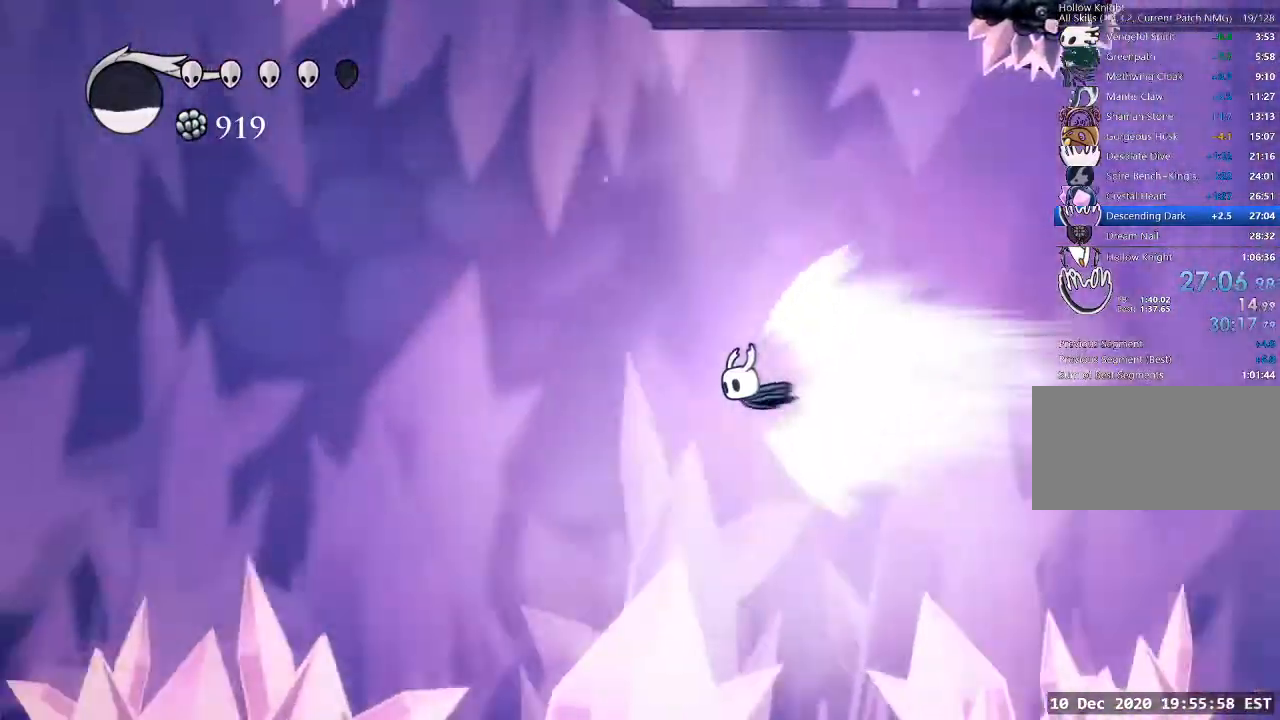
{"keys": [], "events": []}
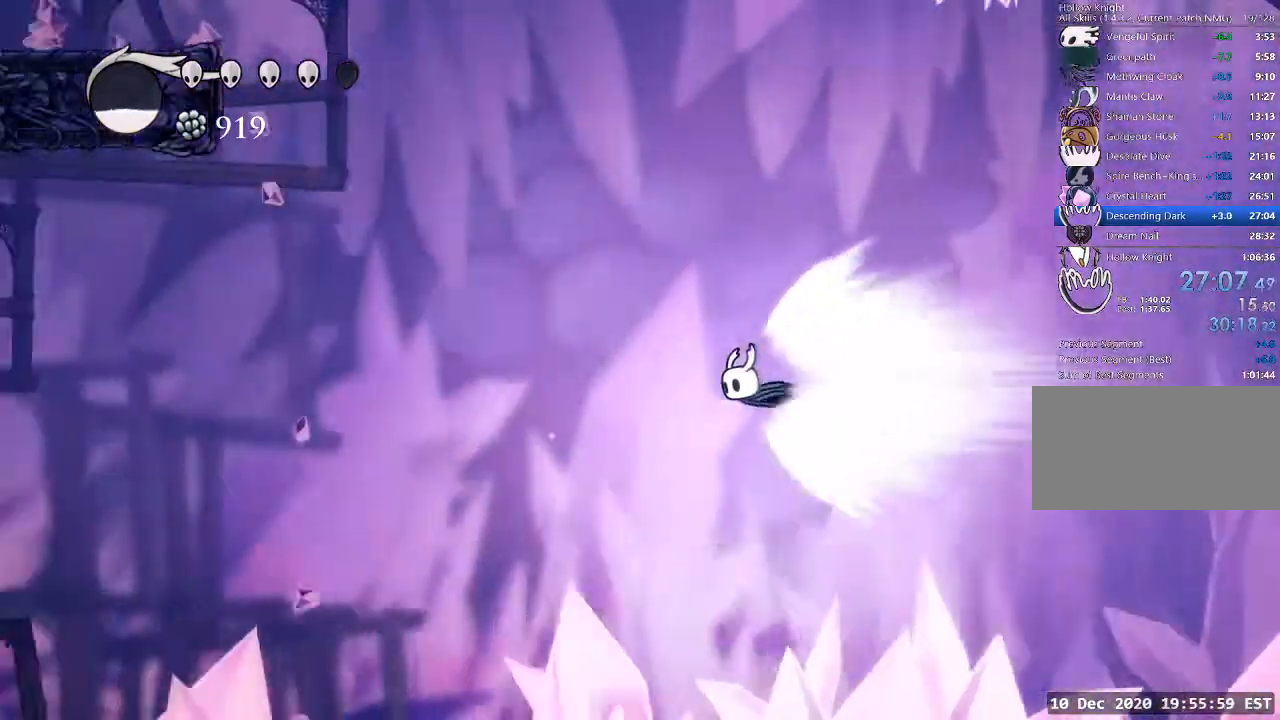
{"keys": [], "events": []}
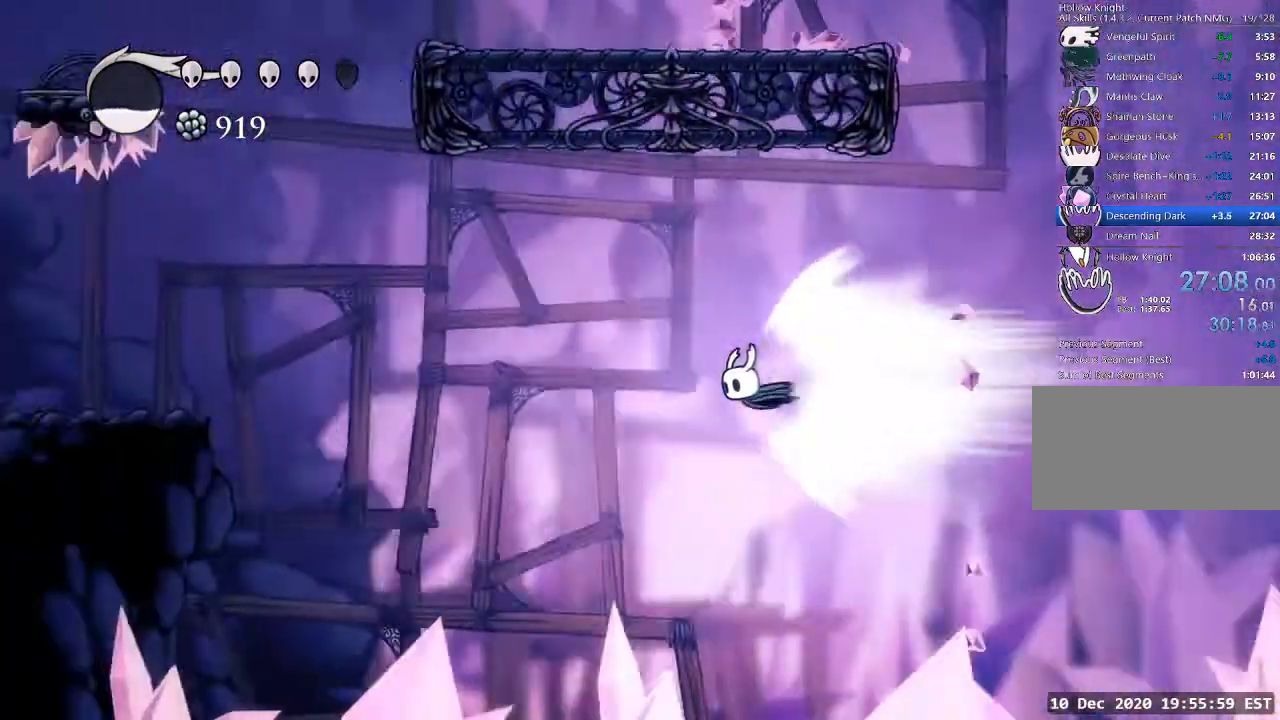
{"keys": [], "events": []}
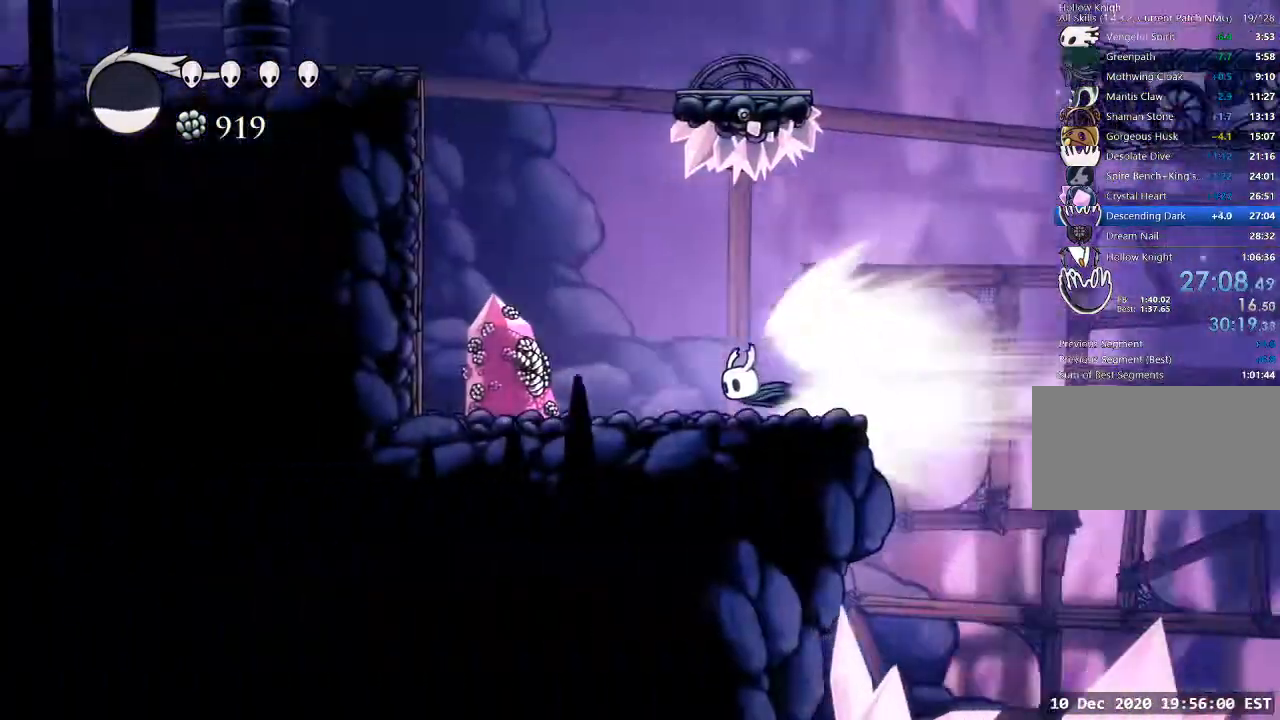
{"keys": [], "events": [[100, "jump", "down"], [200, "jump", "up"]]}